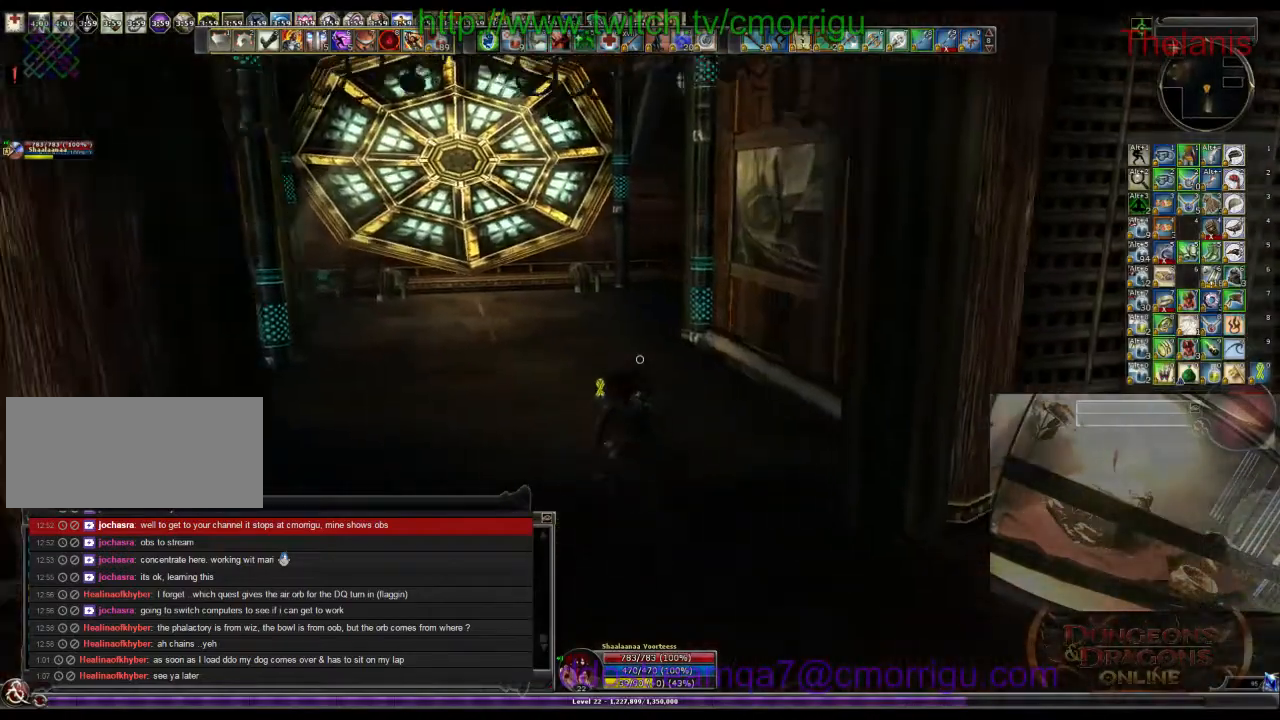
Gameplay with keyboard; each line is a JSON object with the keys held at the frame after it. "events" lists presses ("down") and releases ("up") of ".", "/", "0", "1", "2", "3", "4", "5", "6", "7", "8", "9", "a", "b", "backslash", "backspace", "c", "caps_lock", "comma", "ctrl_l", "ctrl_r", "d", "e", "equals", "escape", "f", "f1", "f10", "f11", "f12", "f2", "f3", "f4", "f5", "f6", "f7", "f8", "f9", "g", "h", "i", "j", "k", "l", "lbracket", "m", "minus", "n", "o", "p", "q", "quote", "r", "rbracket", "return", "s", "semicolon", "shift_l", "shift_r", "space", "t", "tab", "tilde", "u", "v", "w", "x", "y" and "z" between this image and that frame as [ms after this image, input, new state], when the widget could be followed in between. No other keys are recorded. Mouse input is not recorded.
{"keys": ["w"], "events": []}
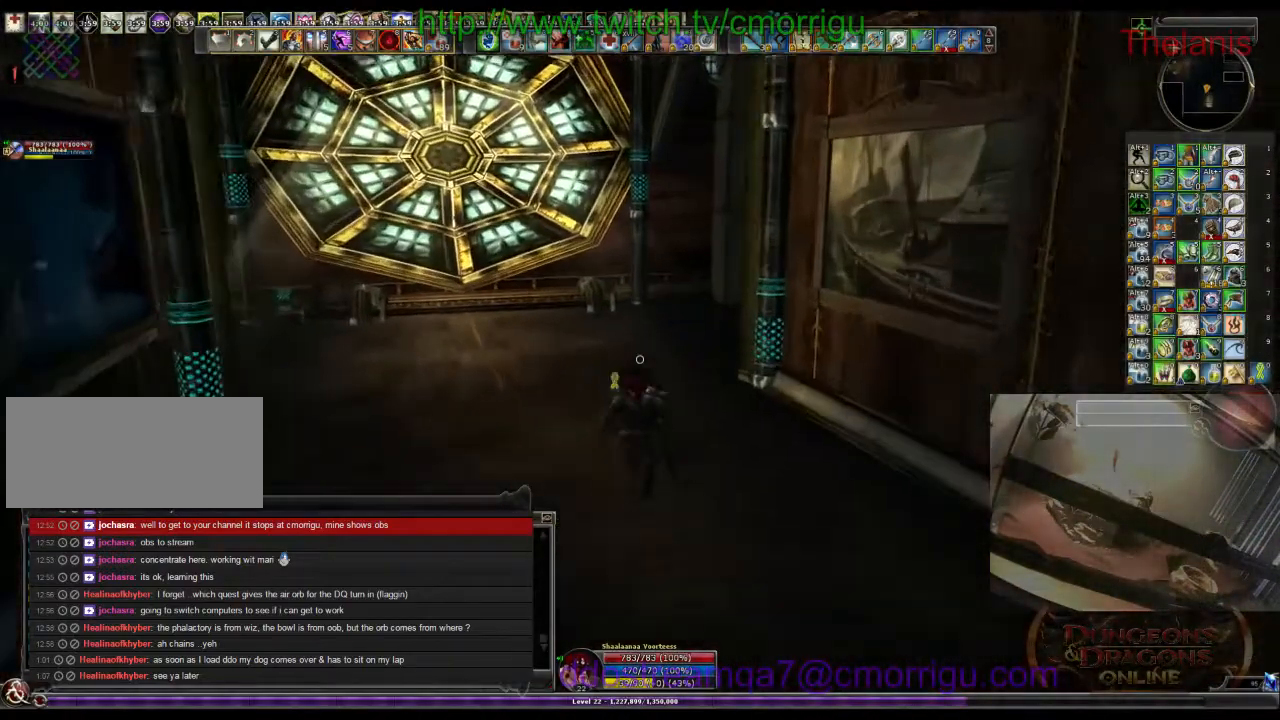
{"keys": ["w"], "events": []}
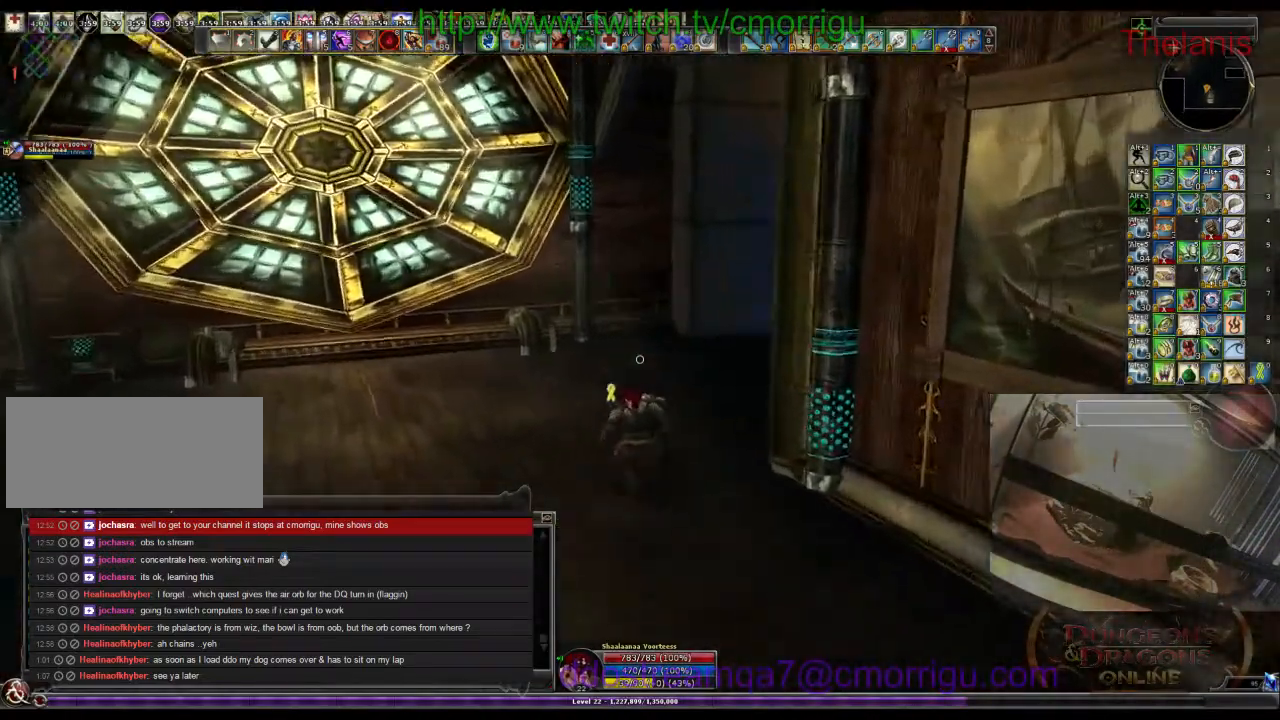
{"keys": ["w"], "events": []}
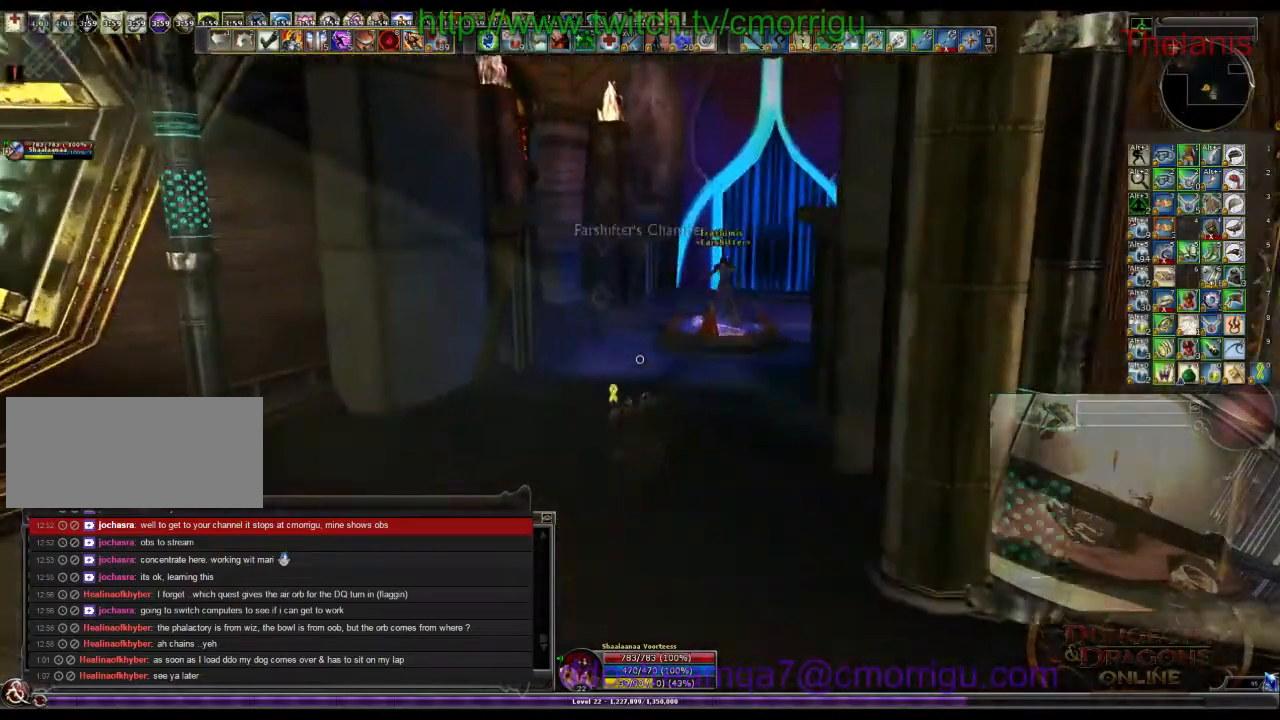
{"keys": ["d", "w"], "events": [[500, "d", "down"]]}
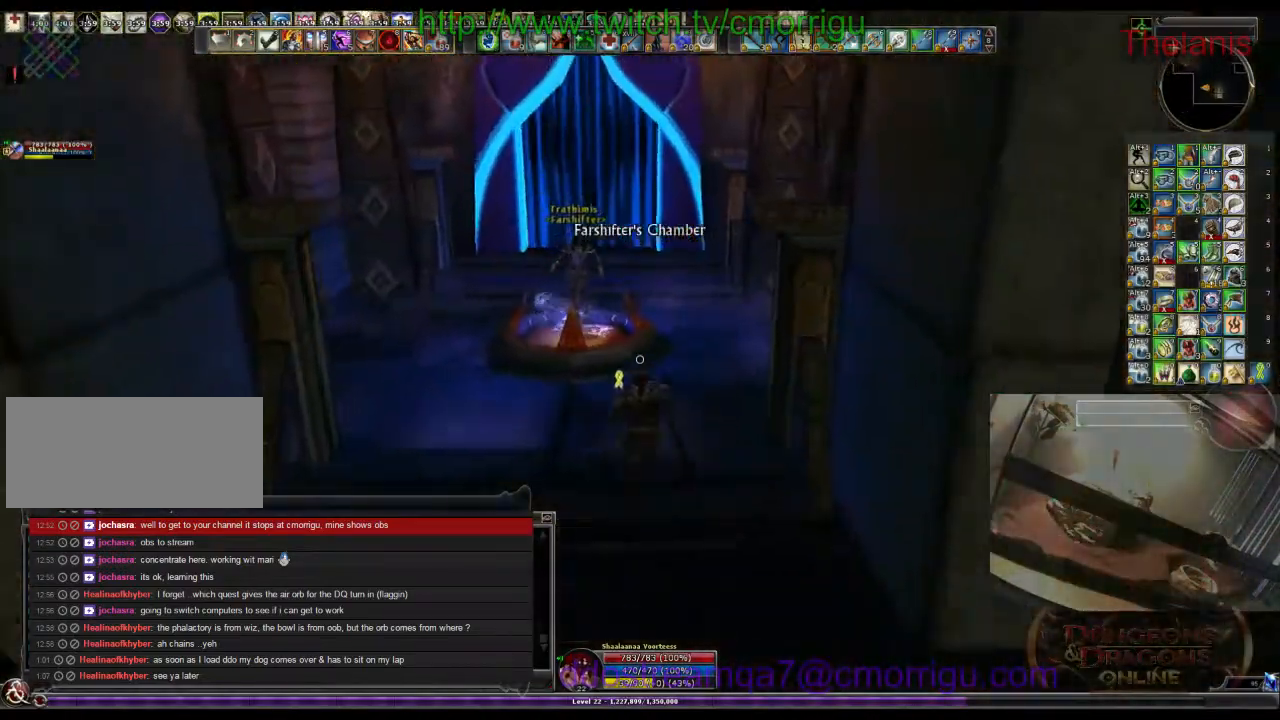
{"keys": [], "events": [[166, "d", "up"], [266, "w", "up"]]}
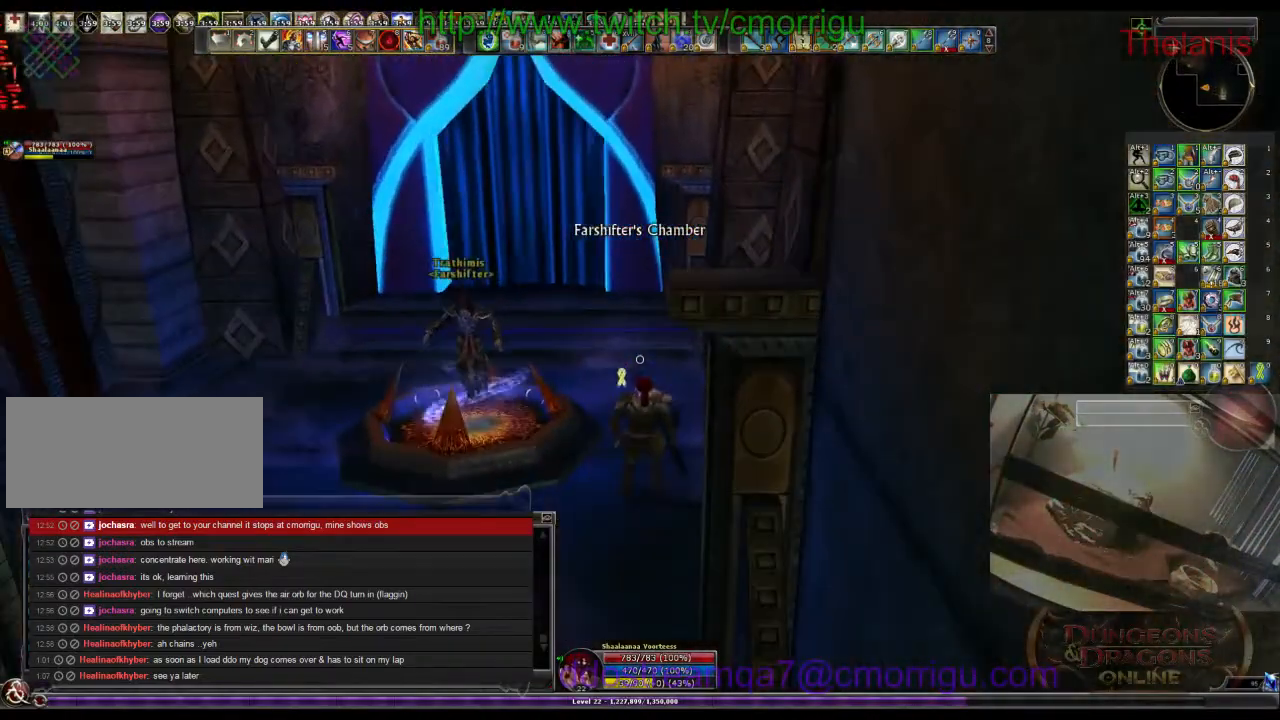
{"keys": [], "events": []}
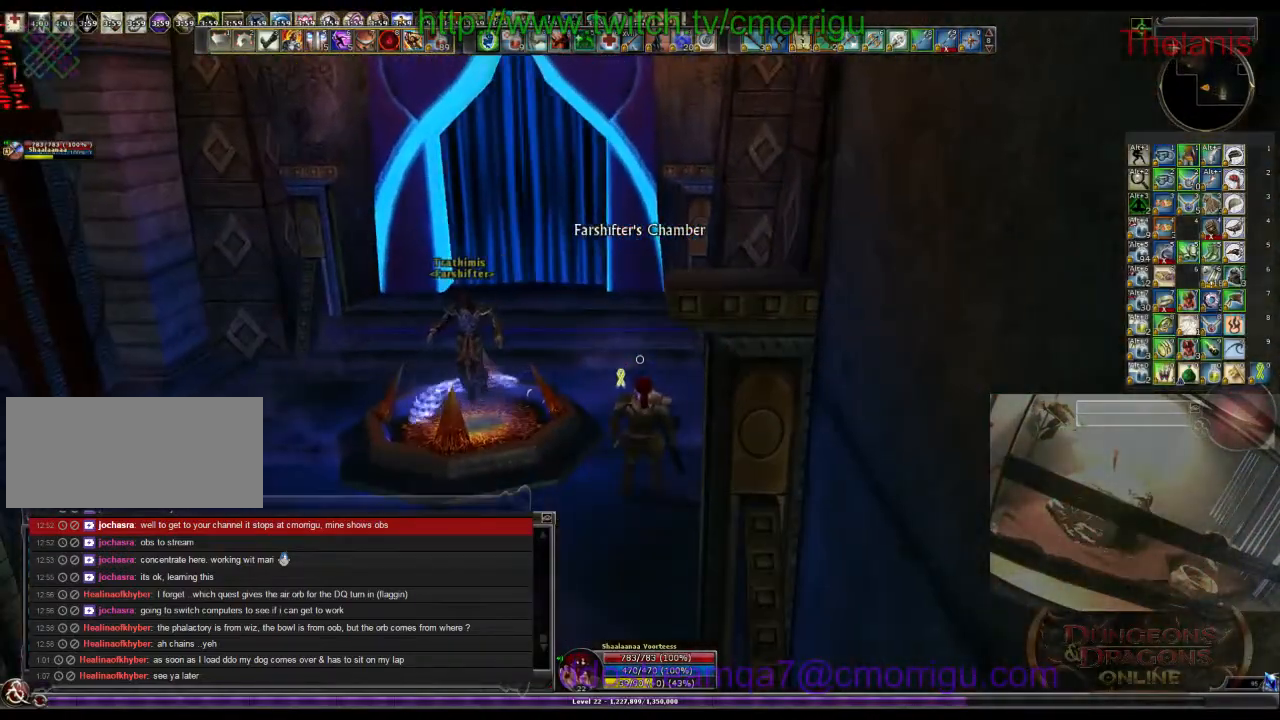
{"keys": [], "events": []}
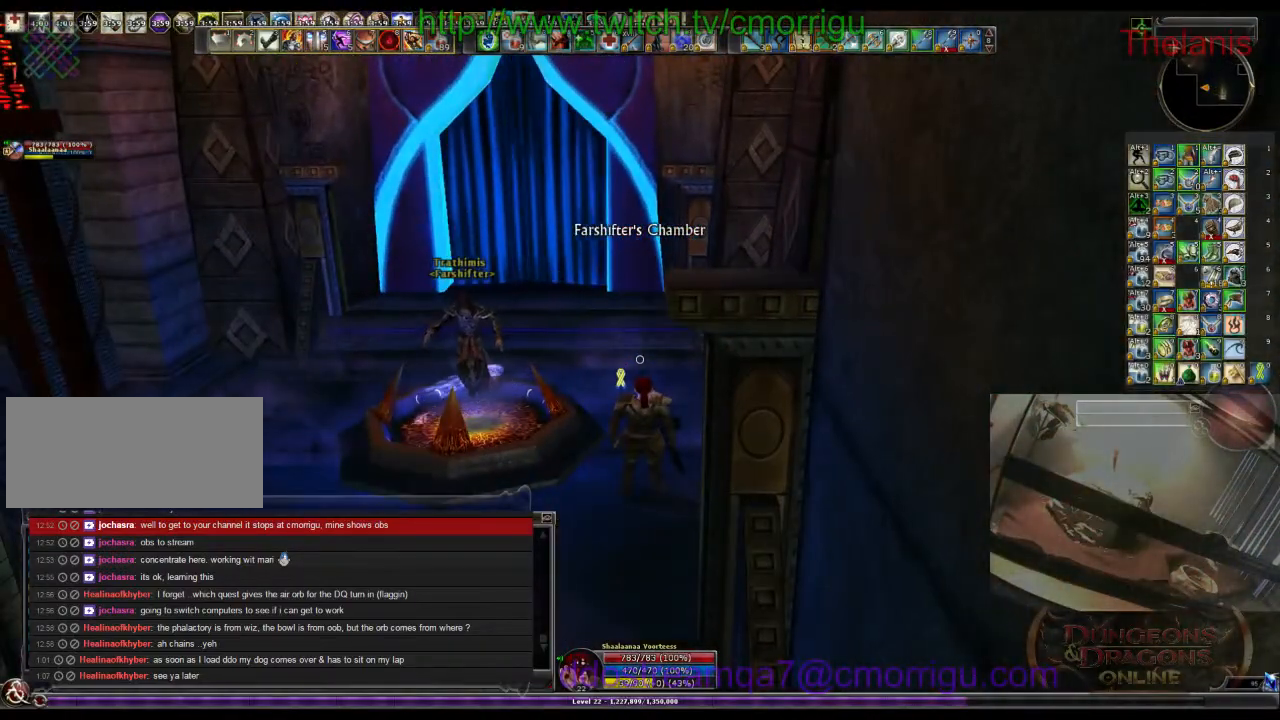
{"keys": ["w"], "events": [[333, "w", "down"]]}
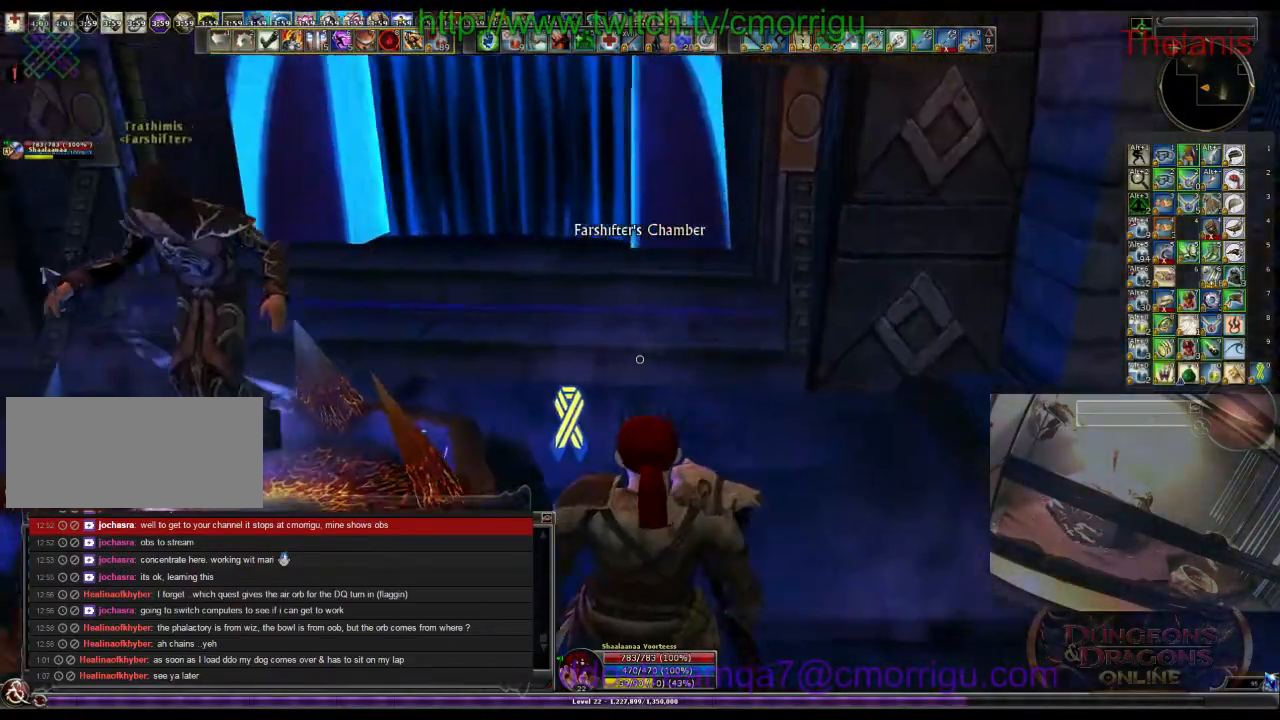
{"keys": ["w"], "events": [[300, "a", "down"], [466, "a", "up"]]}
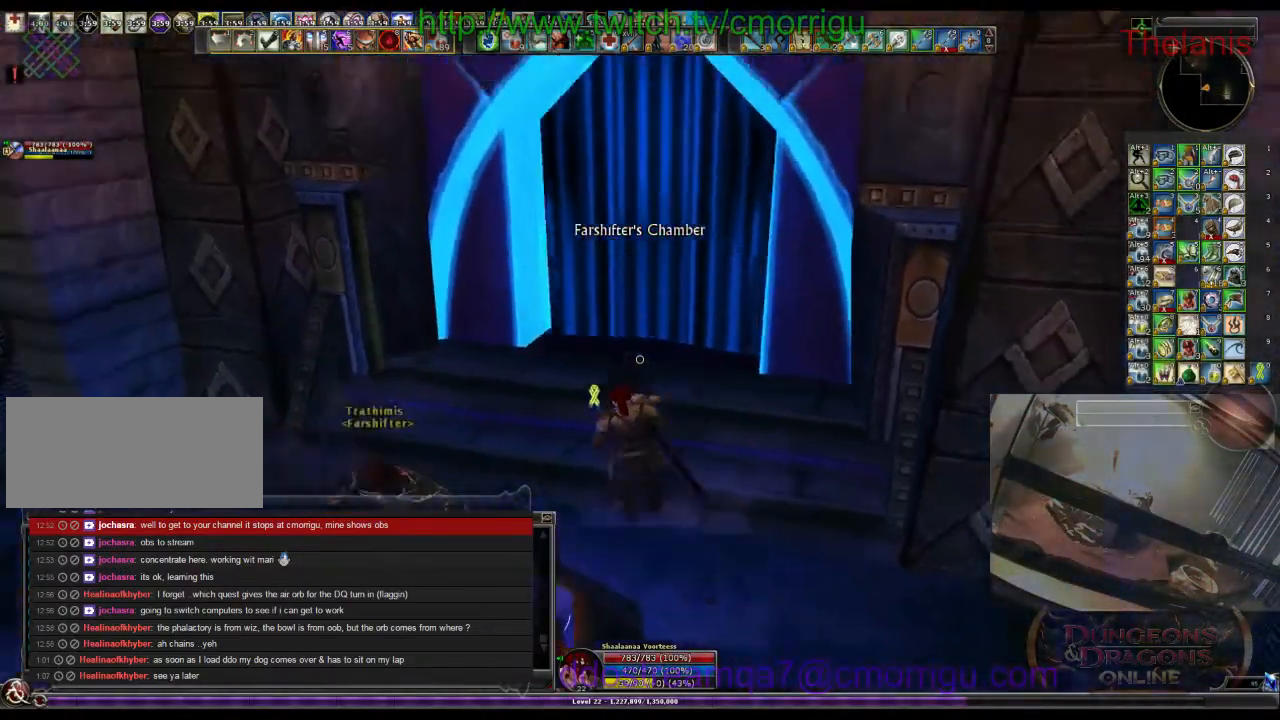
{"keys": [], "events": [[66, "w", "up"]]}
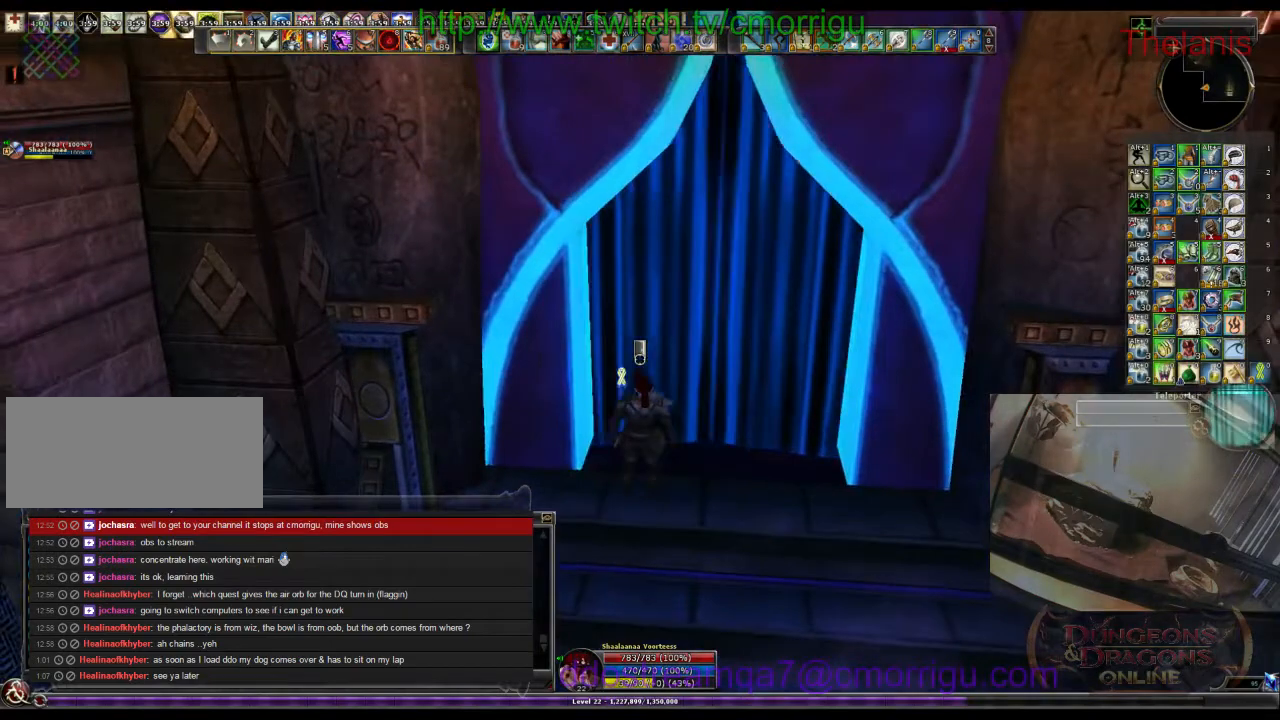
{"keys": [], "events": [[100, "d", "down"], [233, "d", "up"]]}
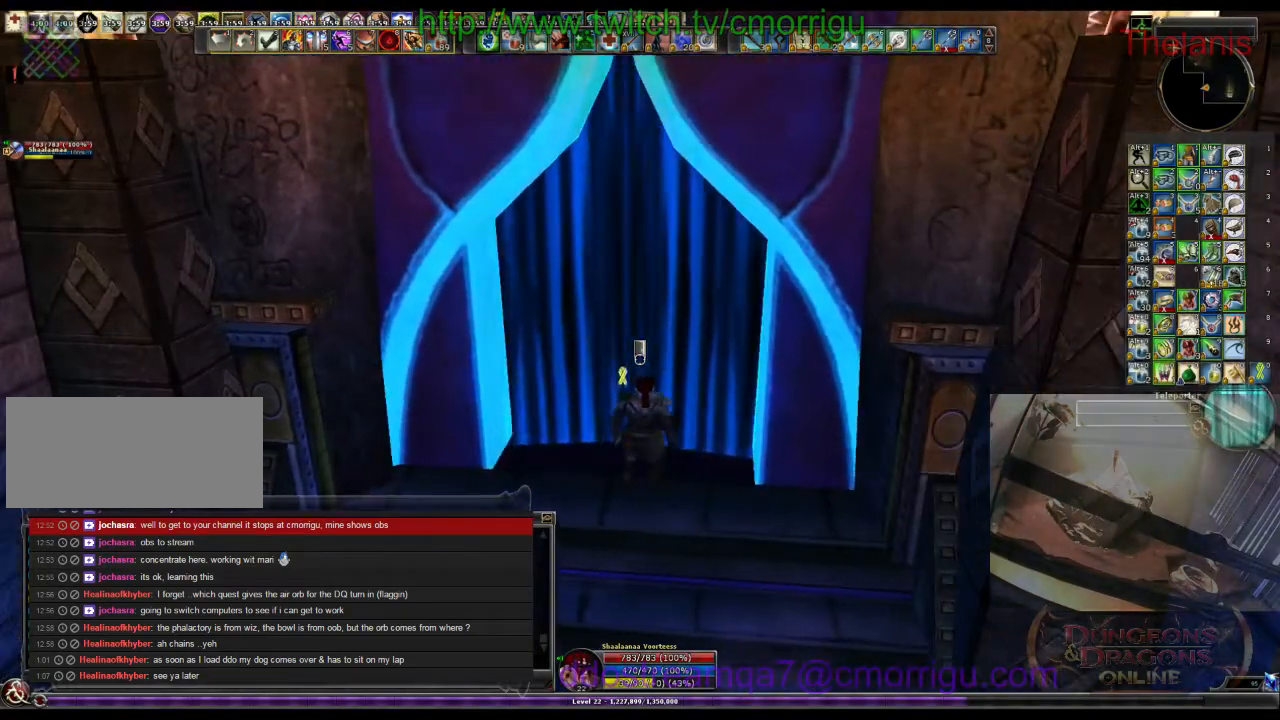
{"keys": [], "events": []}
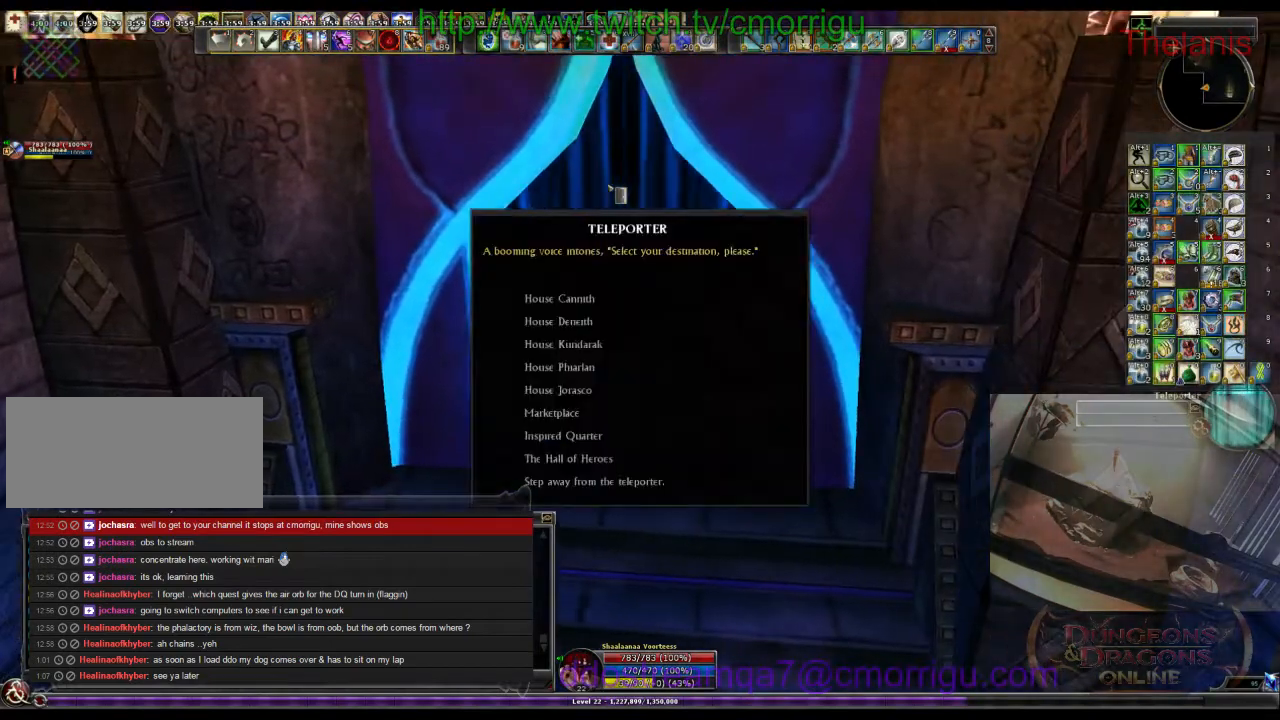
{"keys": [], "events": []}
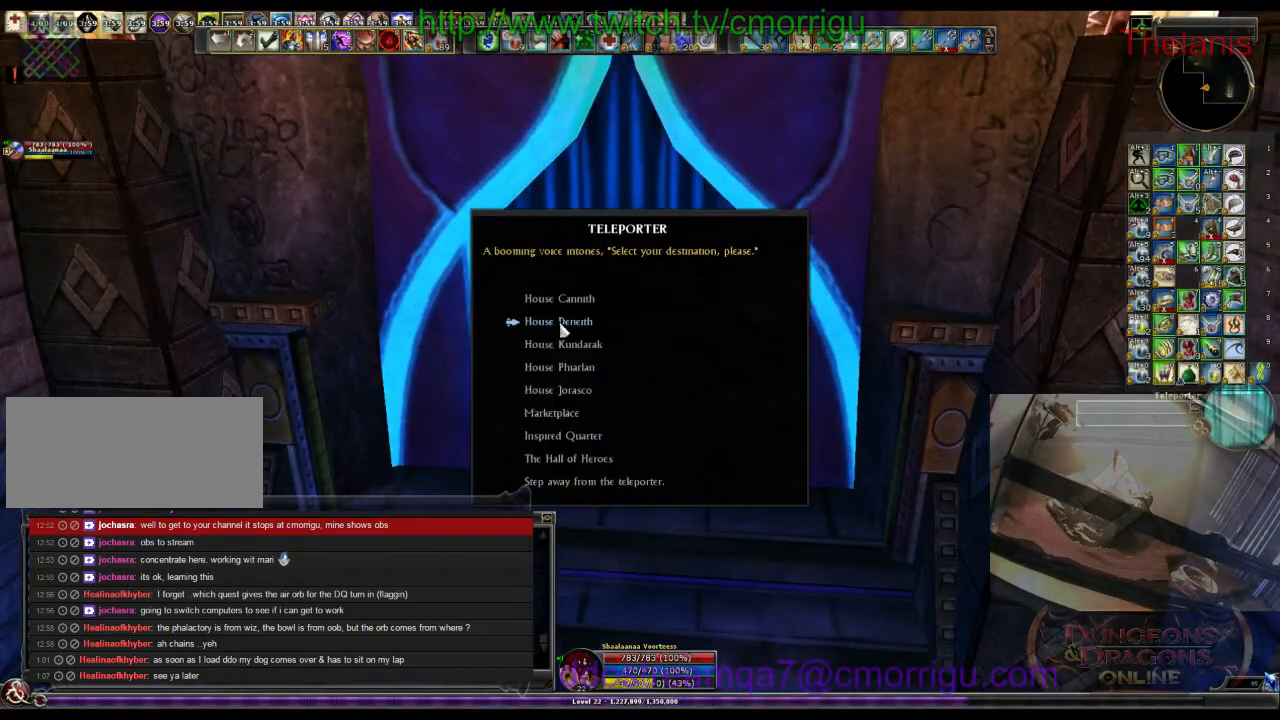
{"keys": [], "events": []}
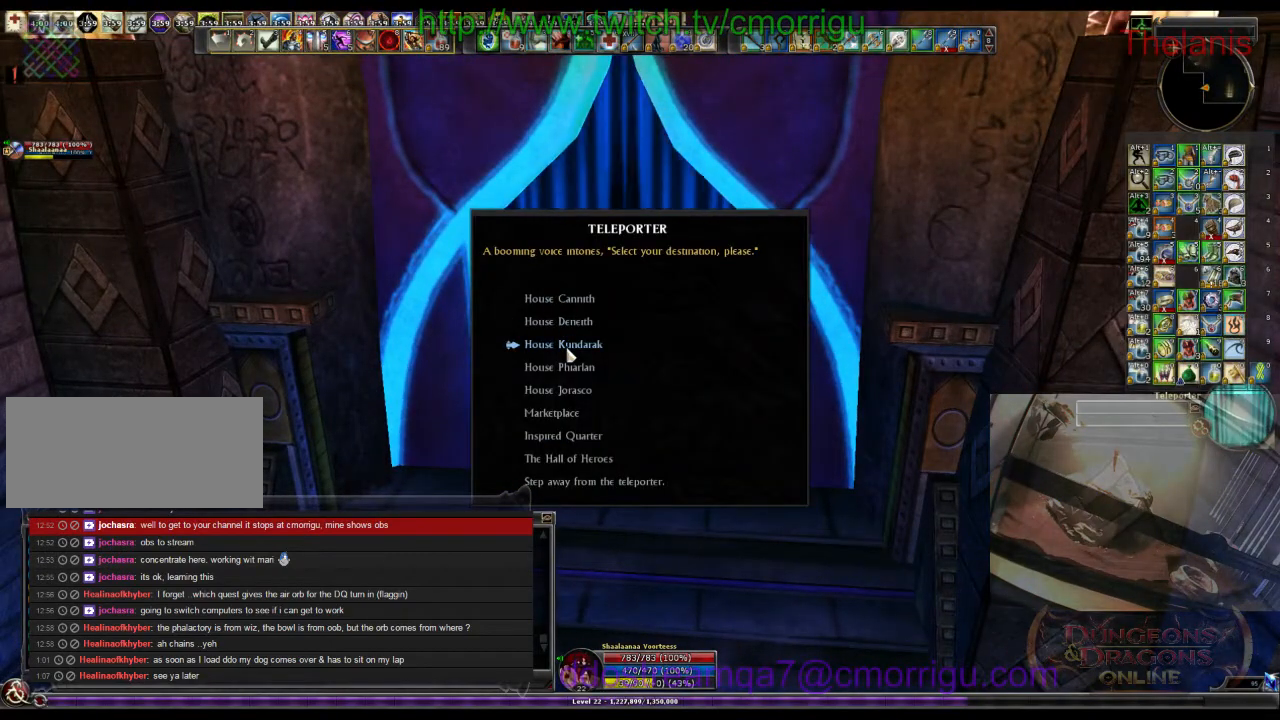
{"keys": [], "events": []}
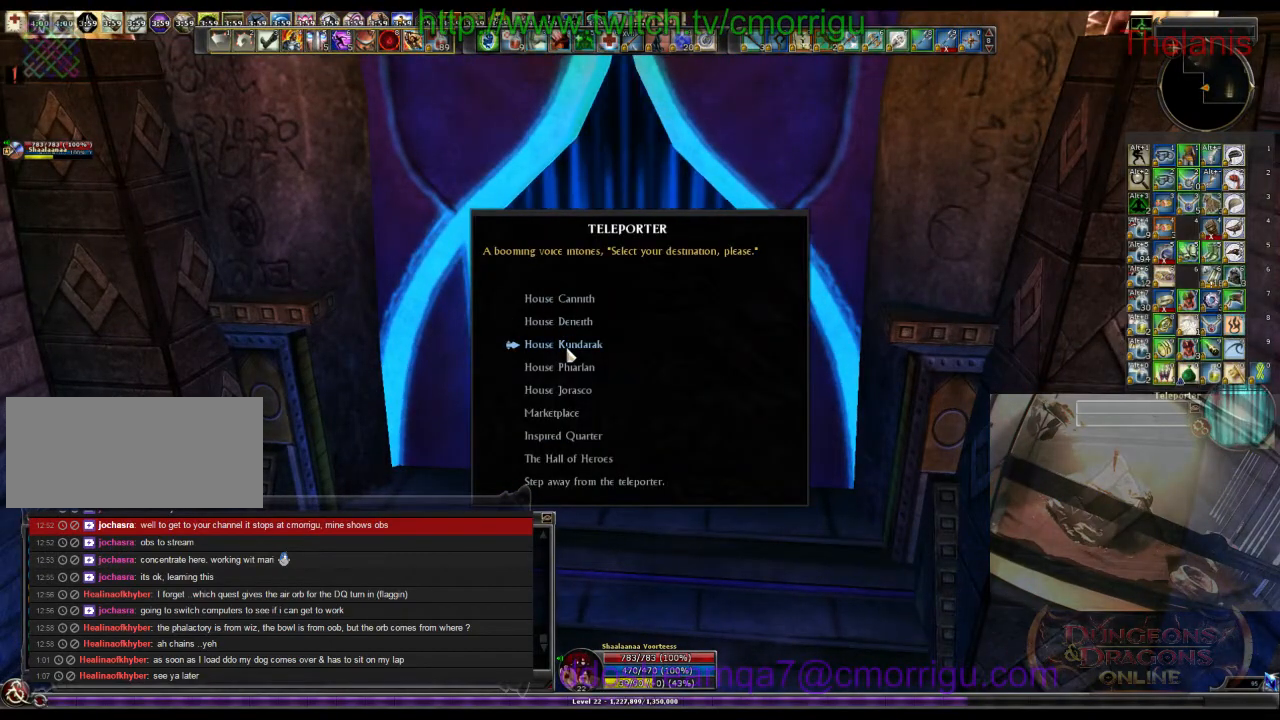
{"keys": [], "events": []}